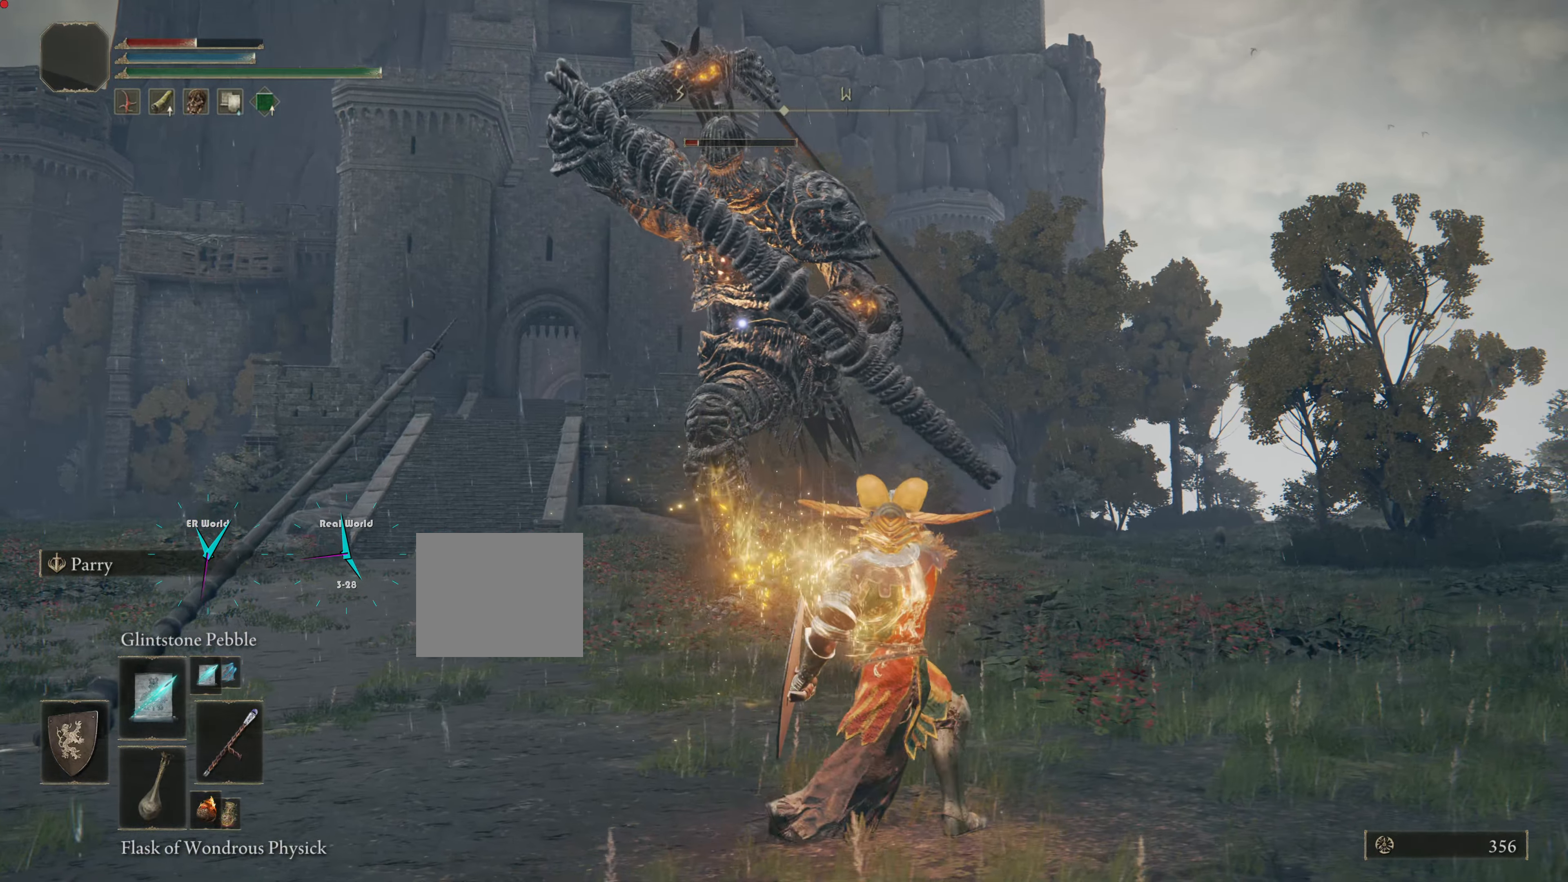
Gameplay with a controller (PlayStation layout); each line is a JSON object with the inputs held at the frame after it. "events" lists button and stick changes between this image and that frame as [ms after this image, input, new state], when the widget could be followed in between.
{"buttons": ["L1"], "left_stick": "right", "right_stick": "center", "events": [[50, "L2", "up"]]}
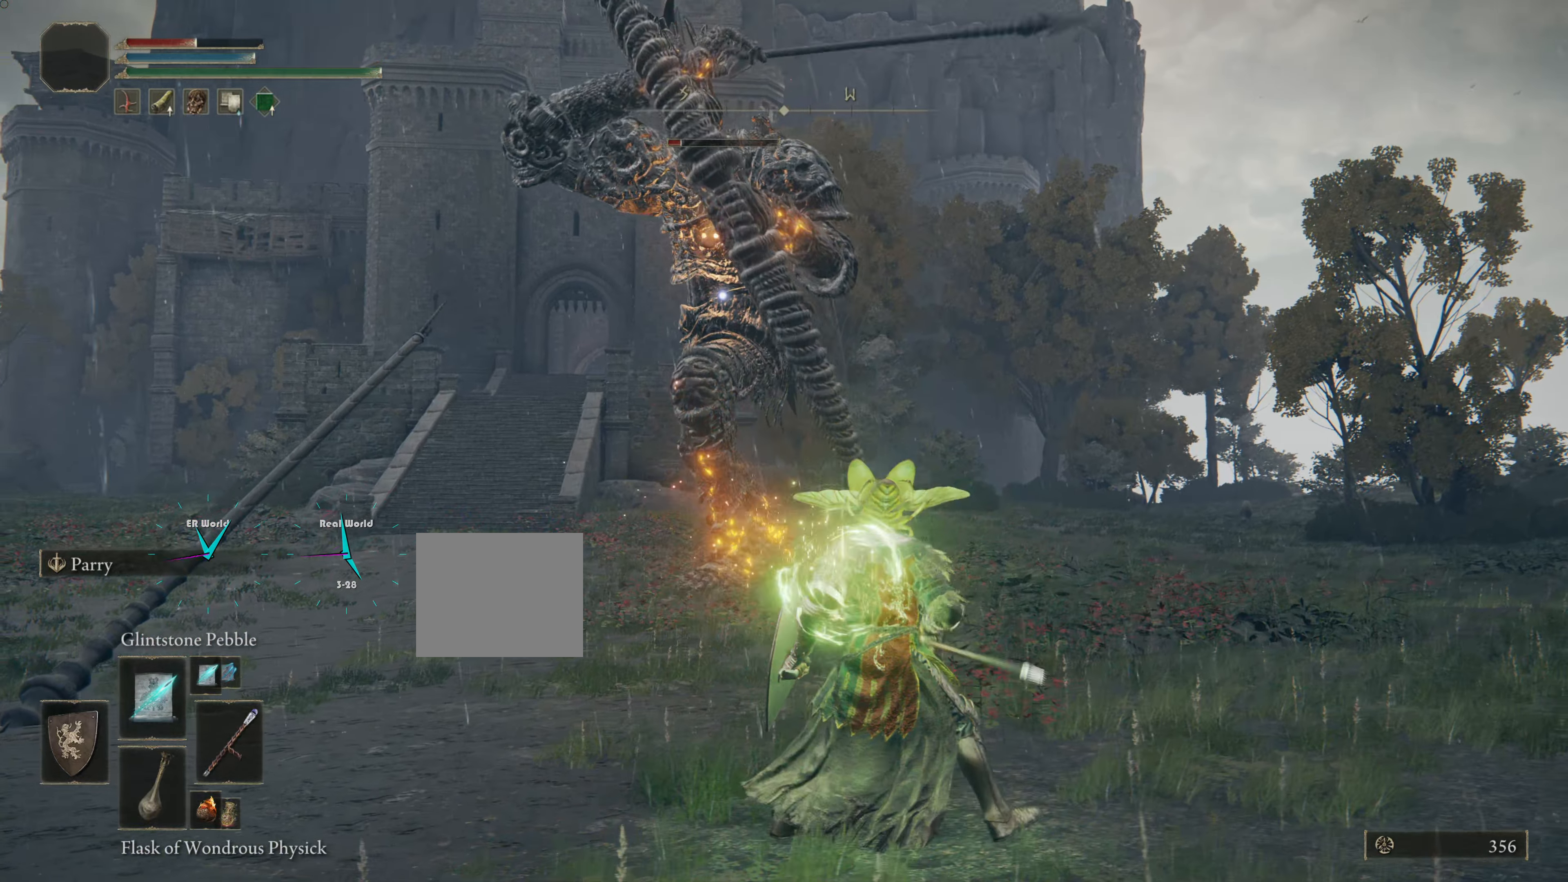
{"buttons": ["L1", "L2"], "left_stick": "right", "right_stick": "center", "events": [[351, "L2", "down"]]}
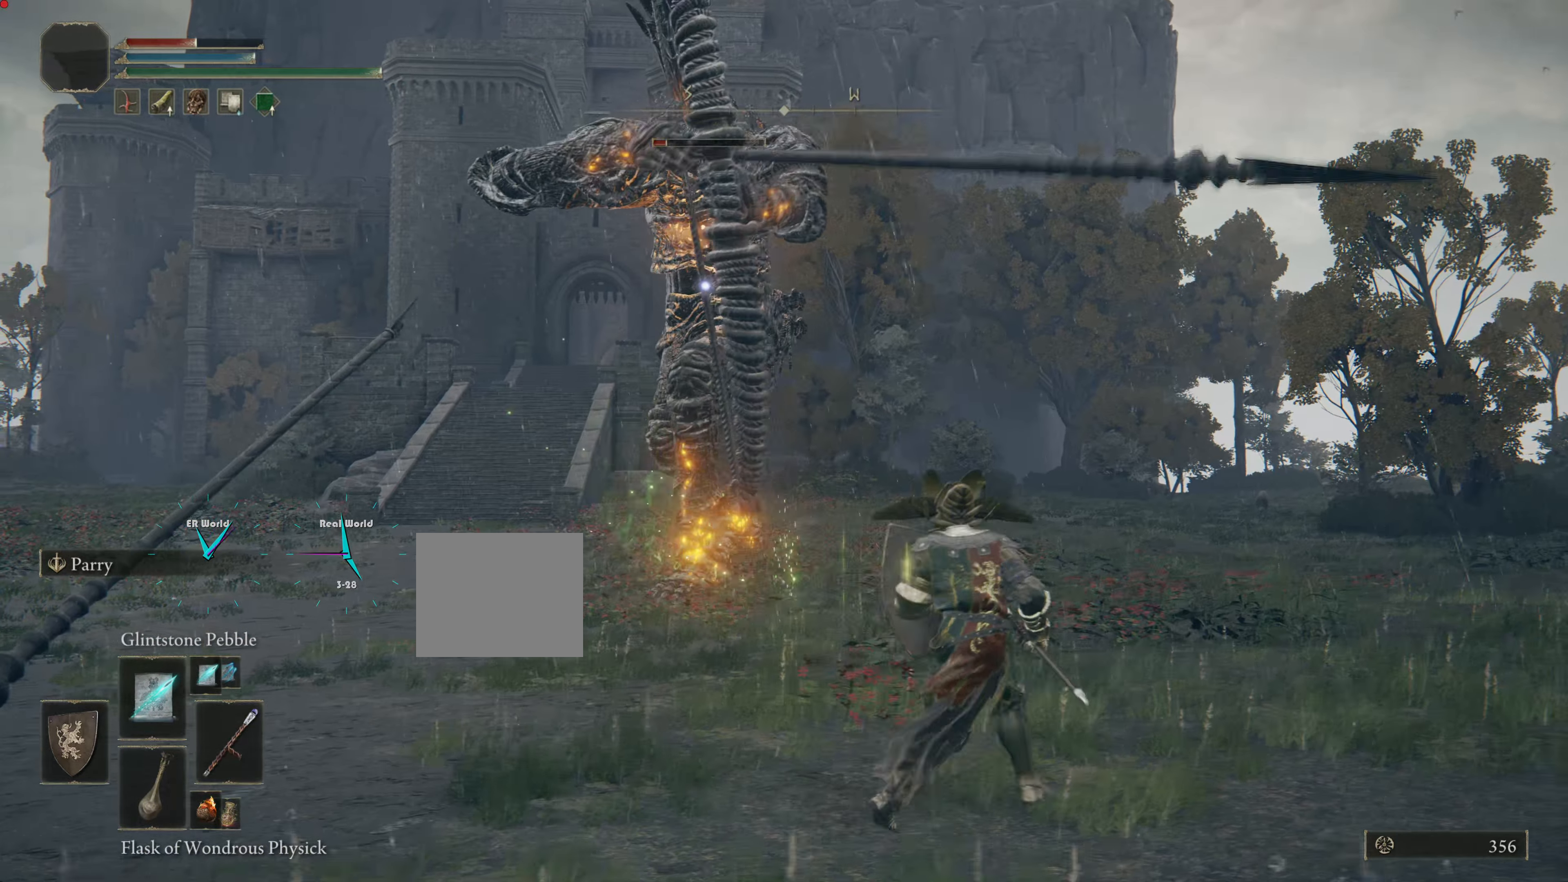
{"buttons": ["CIRCLE", "L1", "L2"], "left_stick": "right", "right_stick": "center", "events": [[17, "L2", "up"], [300, "CIRCLE", "down"], [334, "L2", "down"]]}
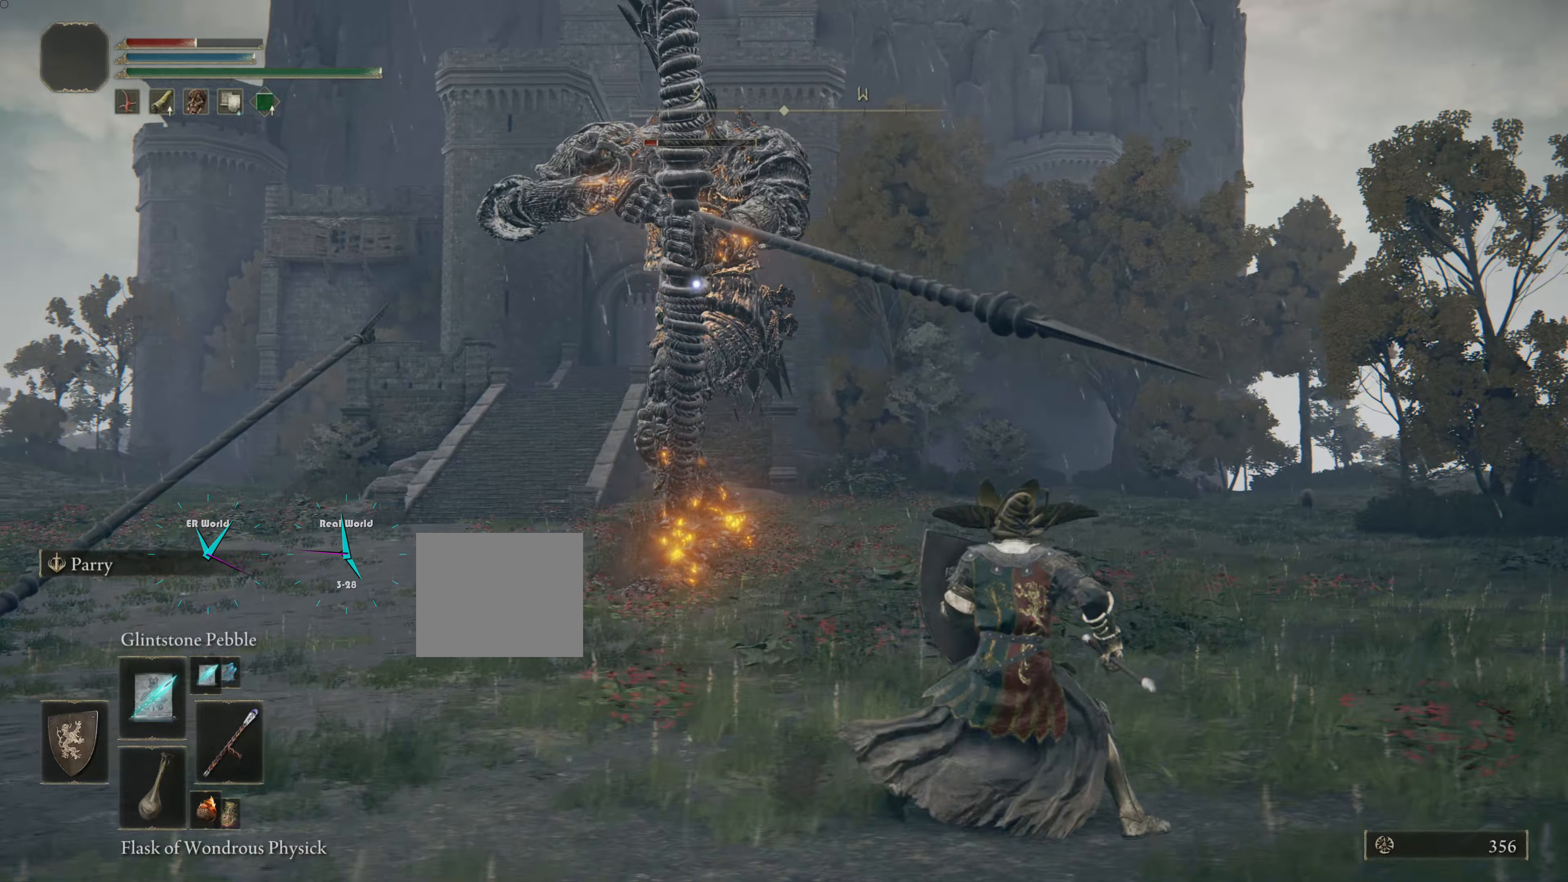
{"buttons": ["CIRCLE", "L1"], "left_stick": "up-right", "right_stick": "center", "events": [[33, "L2", "up"], [100, "left_stick", "up-right"]]}
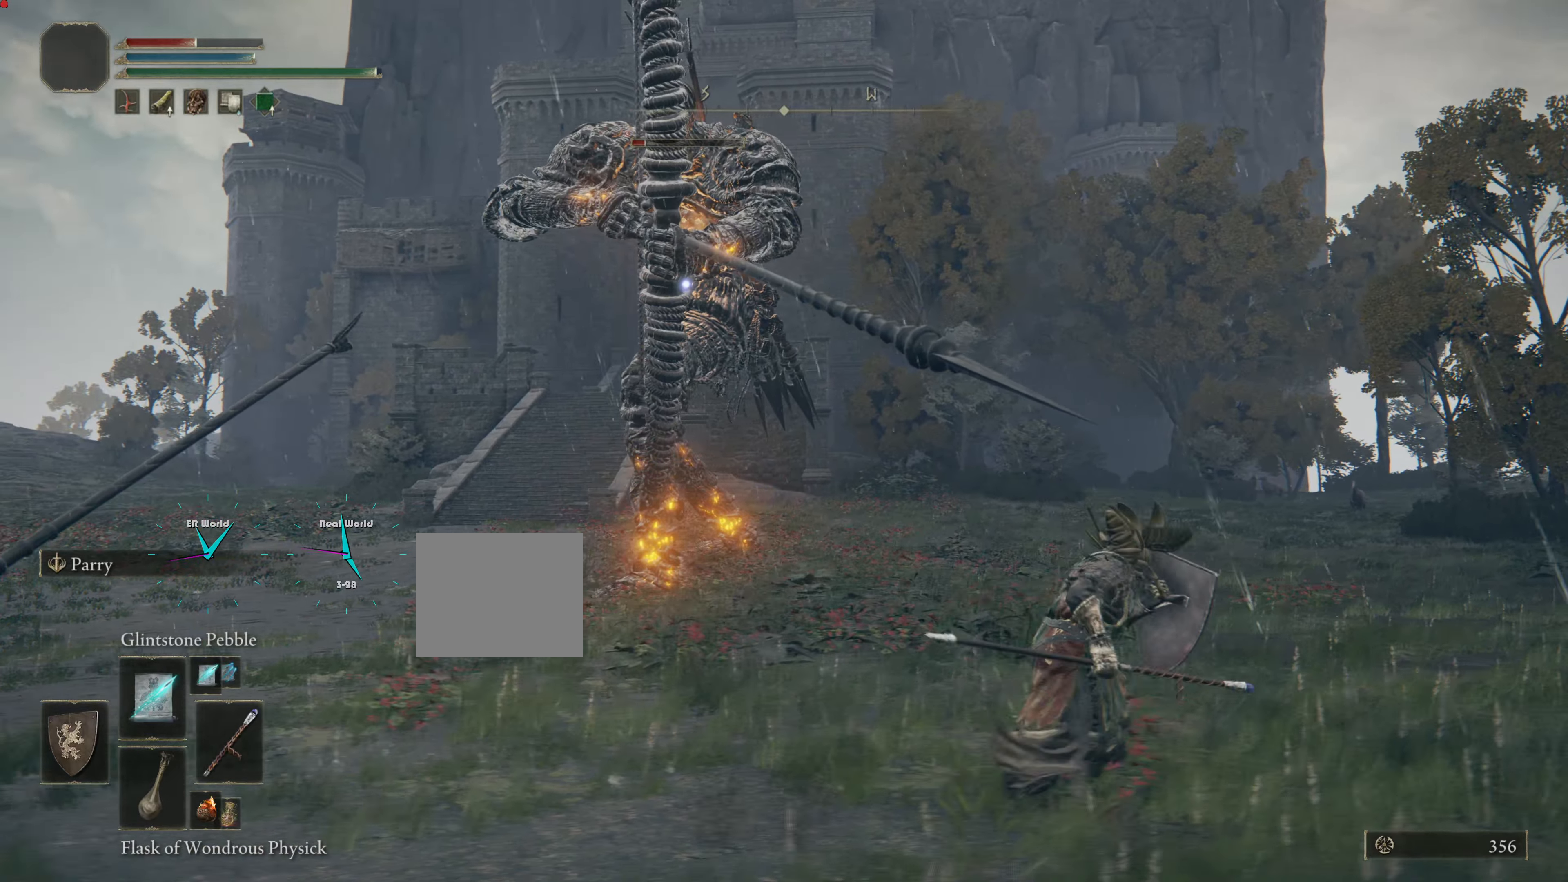
{"buttons": ["CIRCLE", "L1"], "left_stick": "up-right", "right_stick": "center", "events": []}
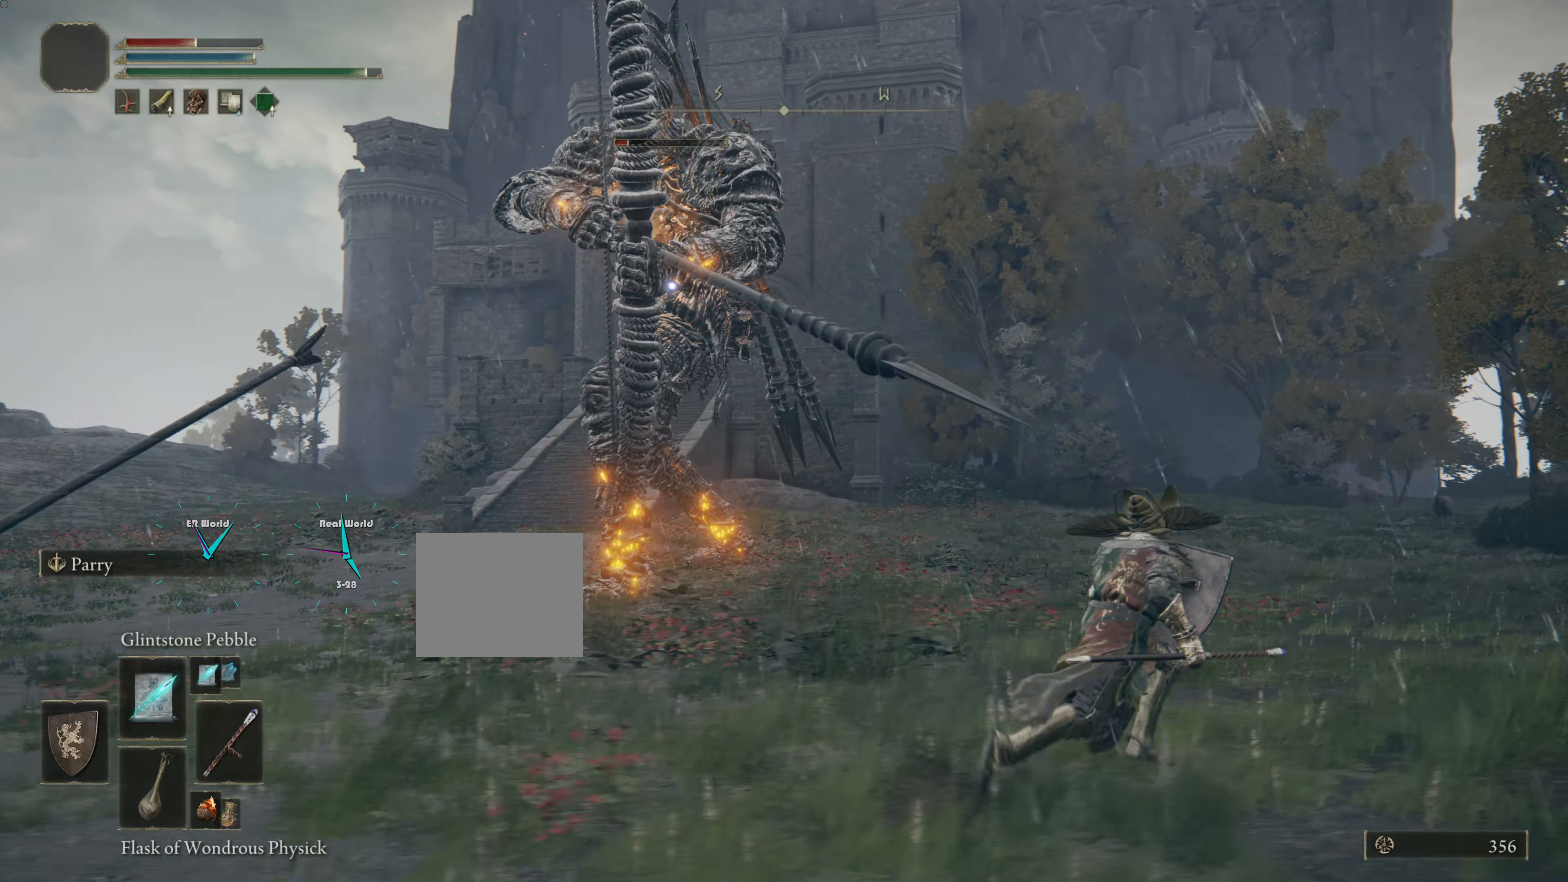
{"buttons": [], "left_stick": "right", "right_stick": "center", "events": [[350, "L1", "up"], [417, "CIRCLE", "up"], [467, "left_stick", "right"]]}
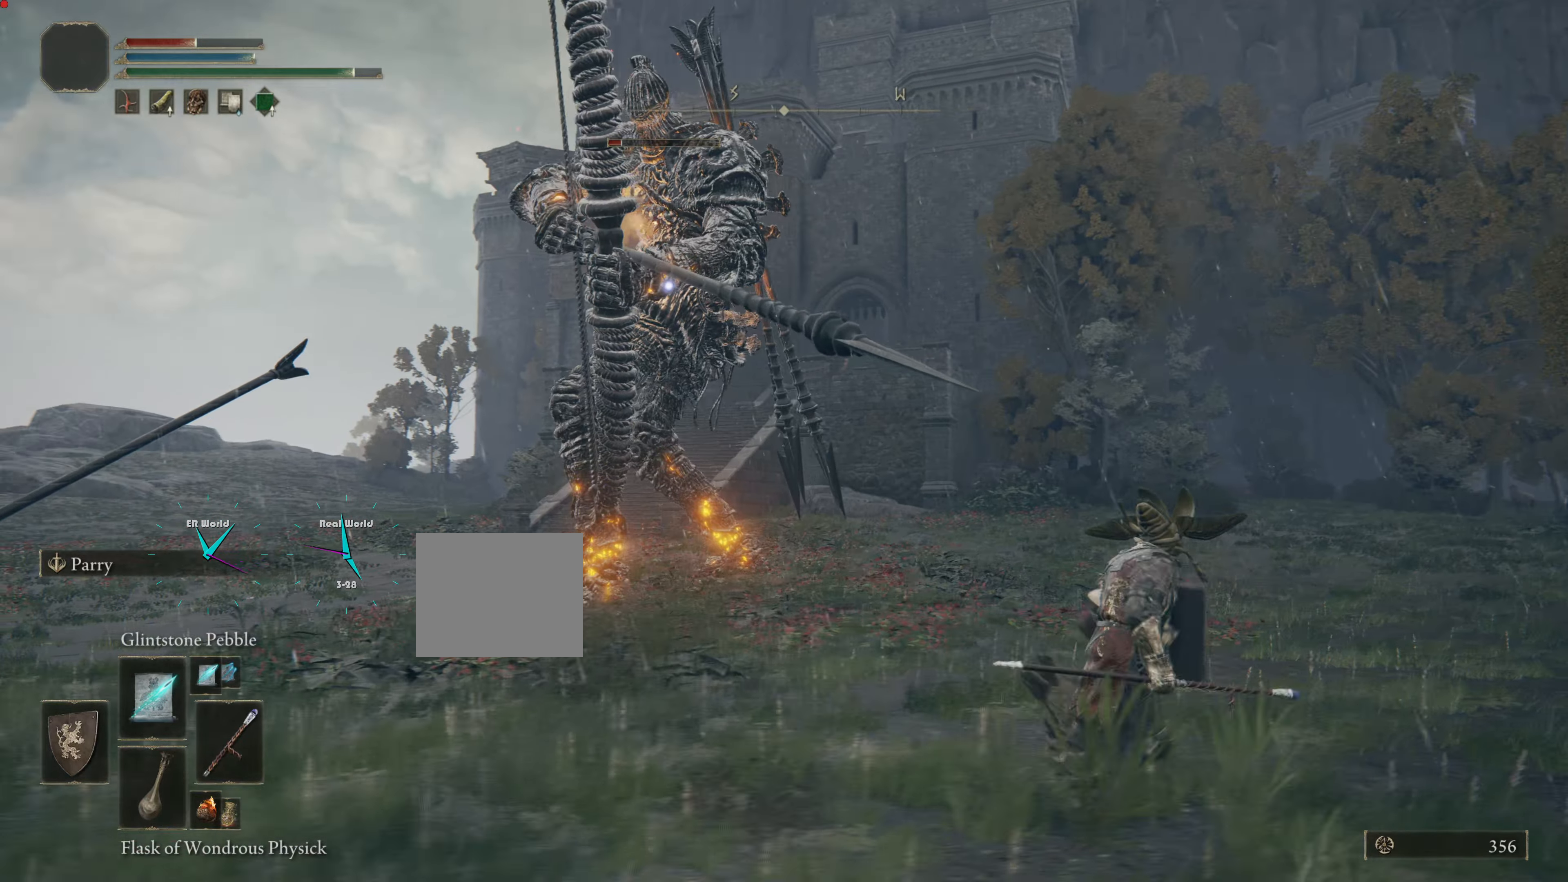
{"buttons": [], "left_stick": "right", "right_stick": "center", "events": []}
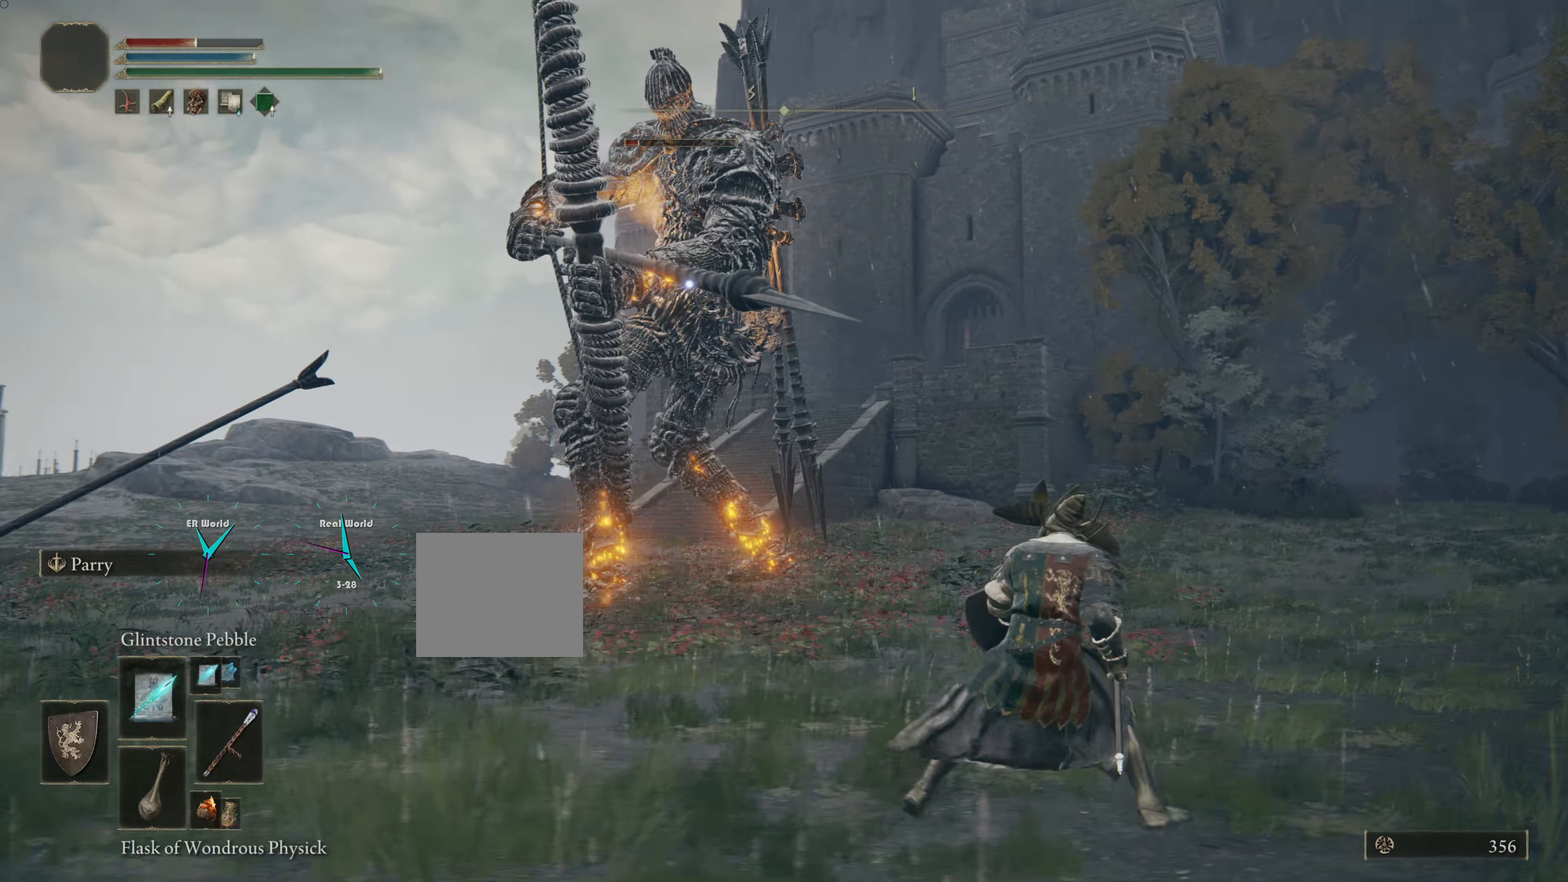
{"buttons": [], "left_stick": "right", "right_stick": "center", "events": []}
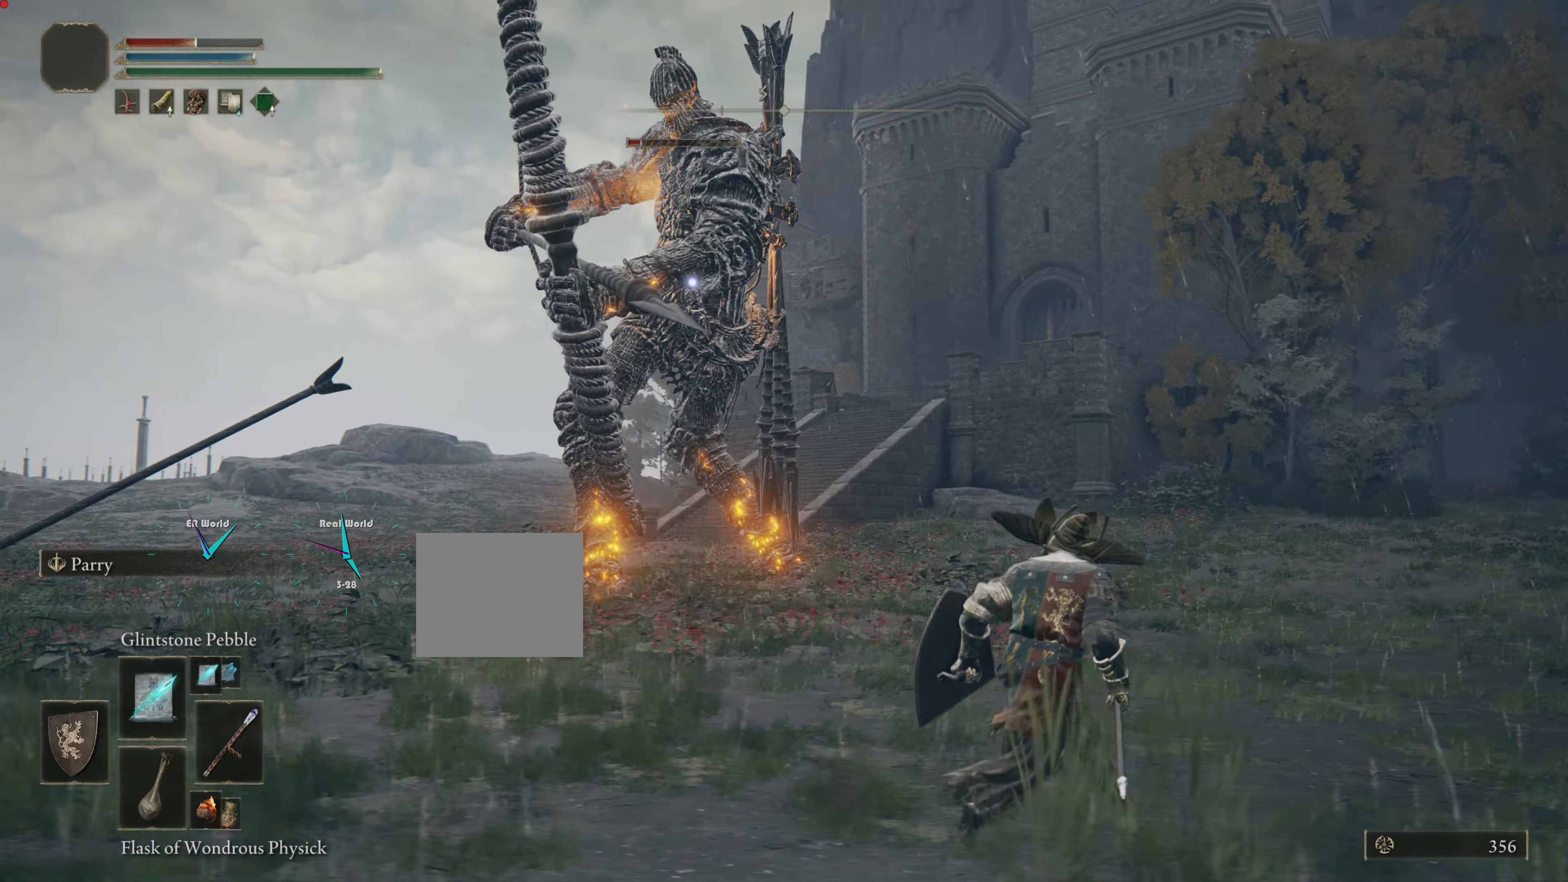
{"buttons": [], "left_stick": "right", "right_stick": "center", "events": []}
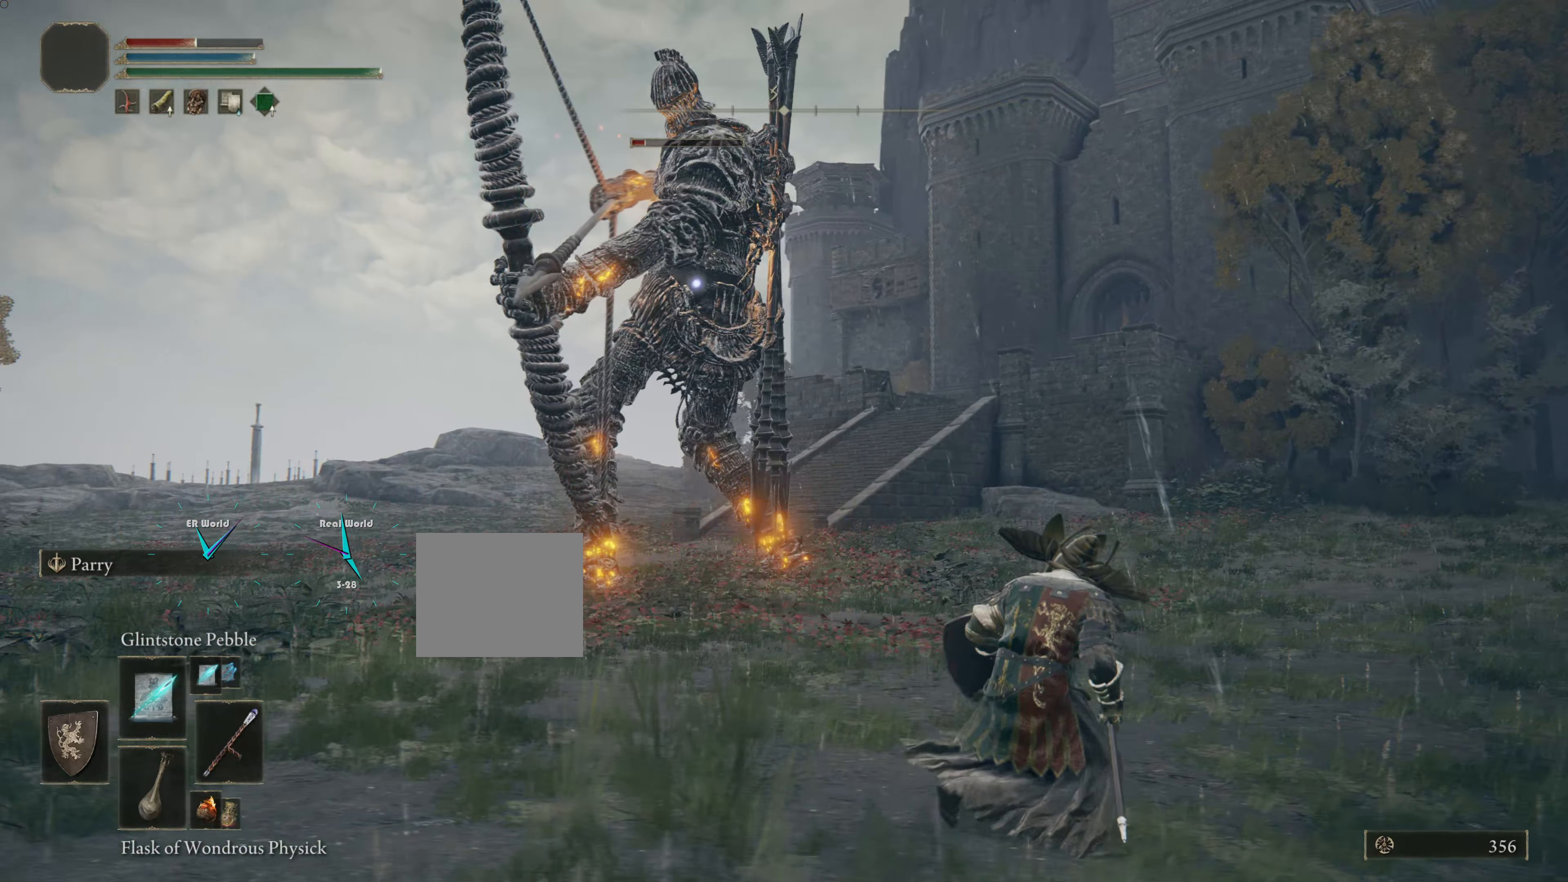
{"buttons": ["CIRCLE"], "left_stick": "right", "right_stick": "center", "events": [[200, "CIRCLE", "down"]]}
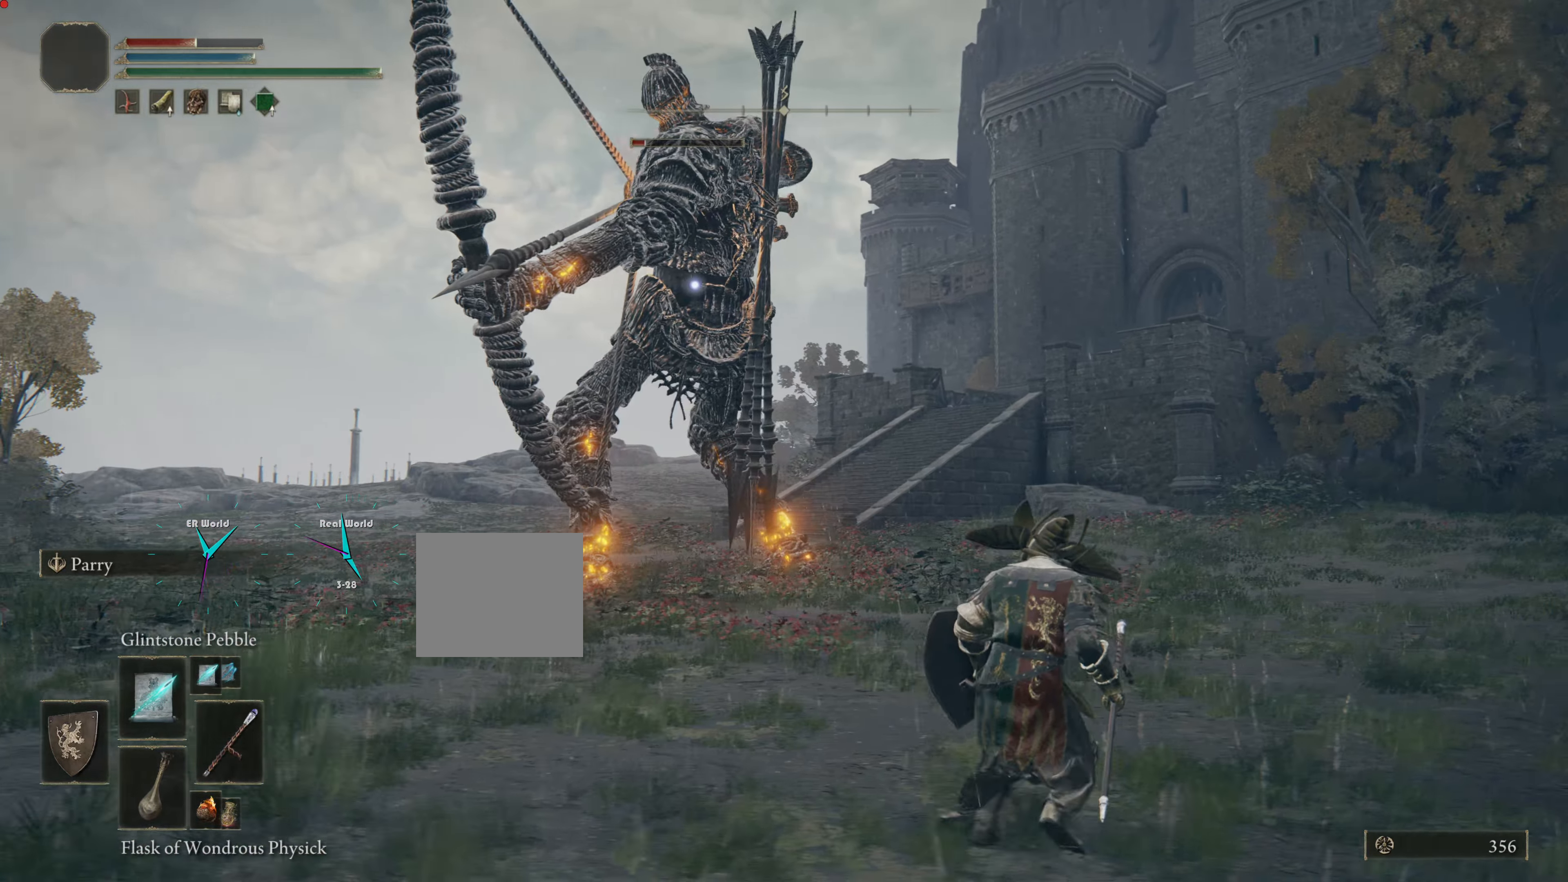
{"buttons": ["CIRCLE"], "left_stick": "right", "right_stick": "center", "events": []}
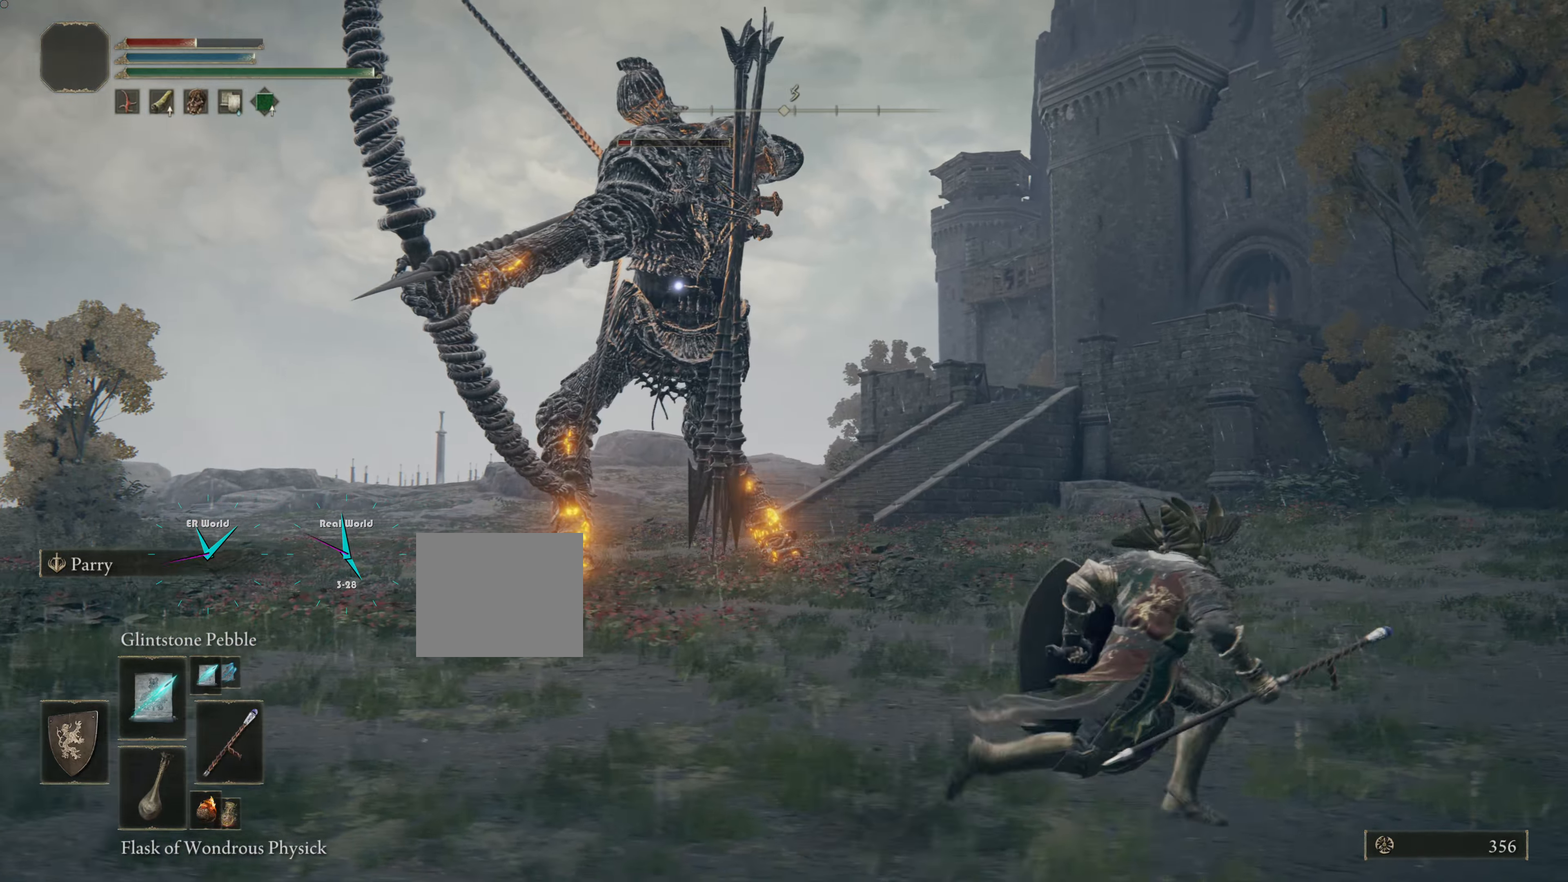
{"buttons": [], "left_stick": "up-right", "right_stick": "center", "events": [[150, "left_stick", "up-right"], [350, "CIRCLE", "up"]]}
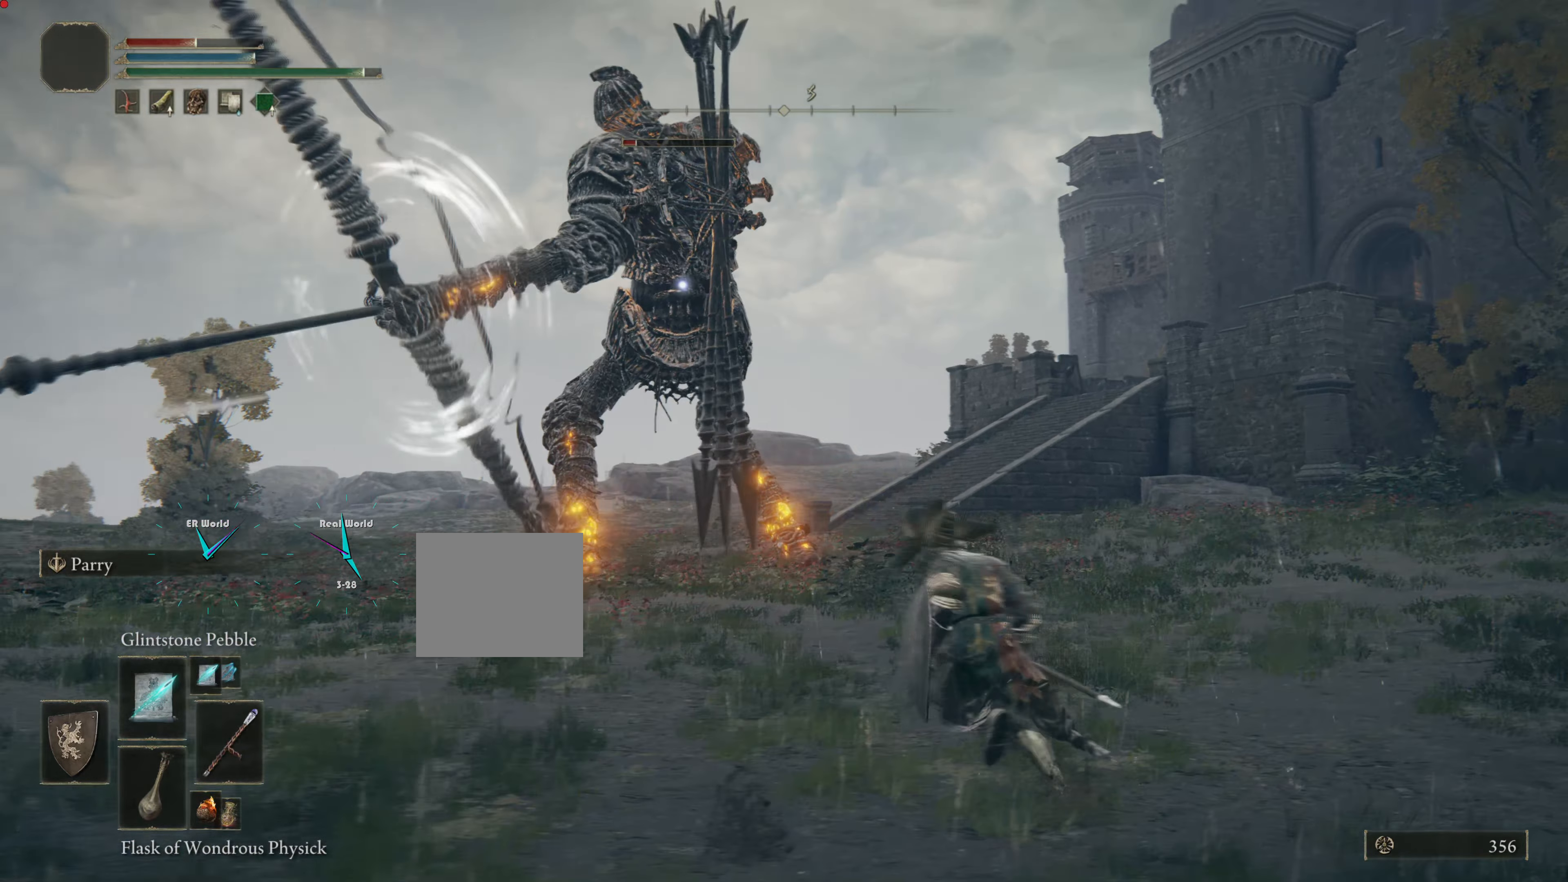
{"buttons": ["R1"], "left_stick": "up-right", "right_stick": "center", "events": [[251, "R1", "down"], [351, "R1", "up"], [401, "R1", "down"]]}
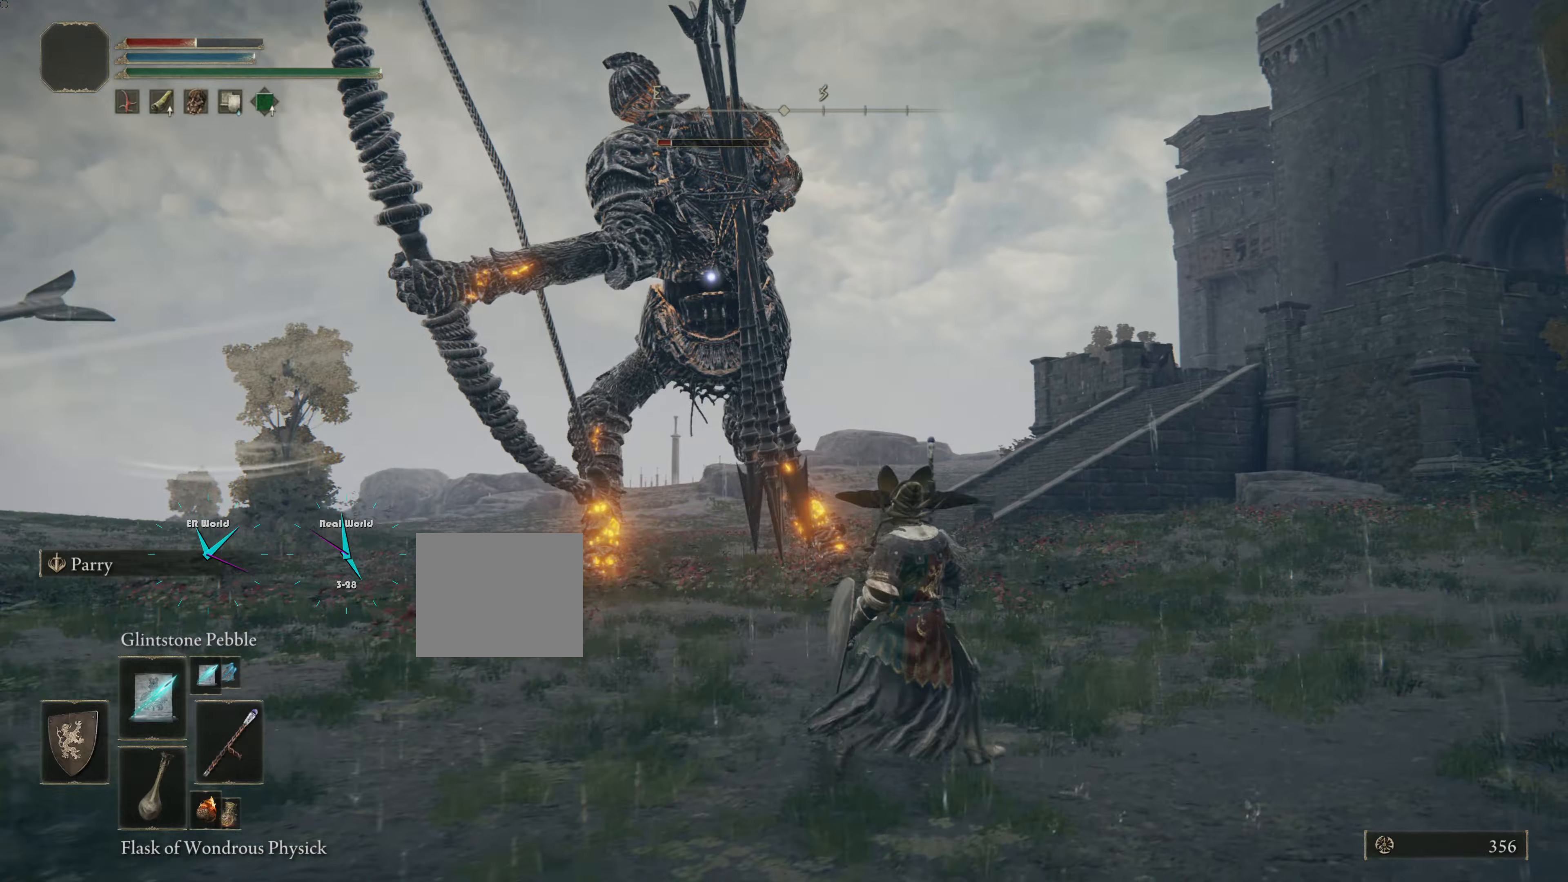
{"buttons": ["R1"], "left_stick": "up", "right_stick": "center", "events": [[50, "R1", "up"], [84, "left_stick", "up"], [100, "R1", "down"], [200, "R1", "up"], [284, "R1", "down"], [334, "R1", "up"], [467, "R1", "down"]]}
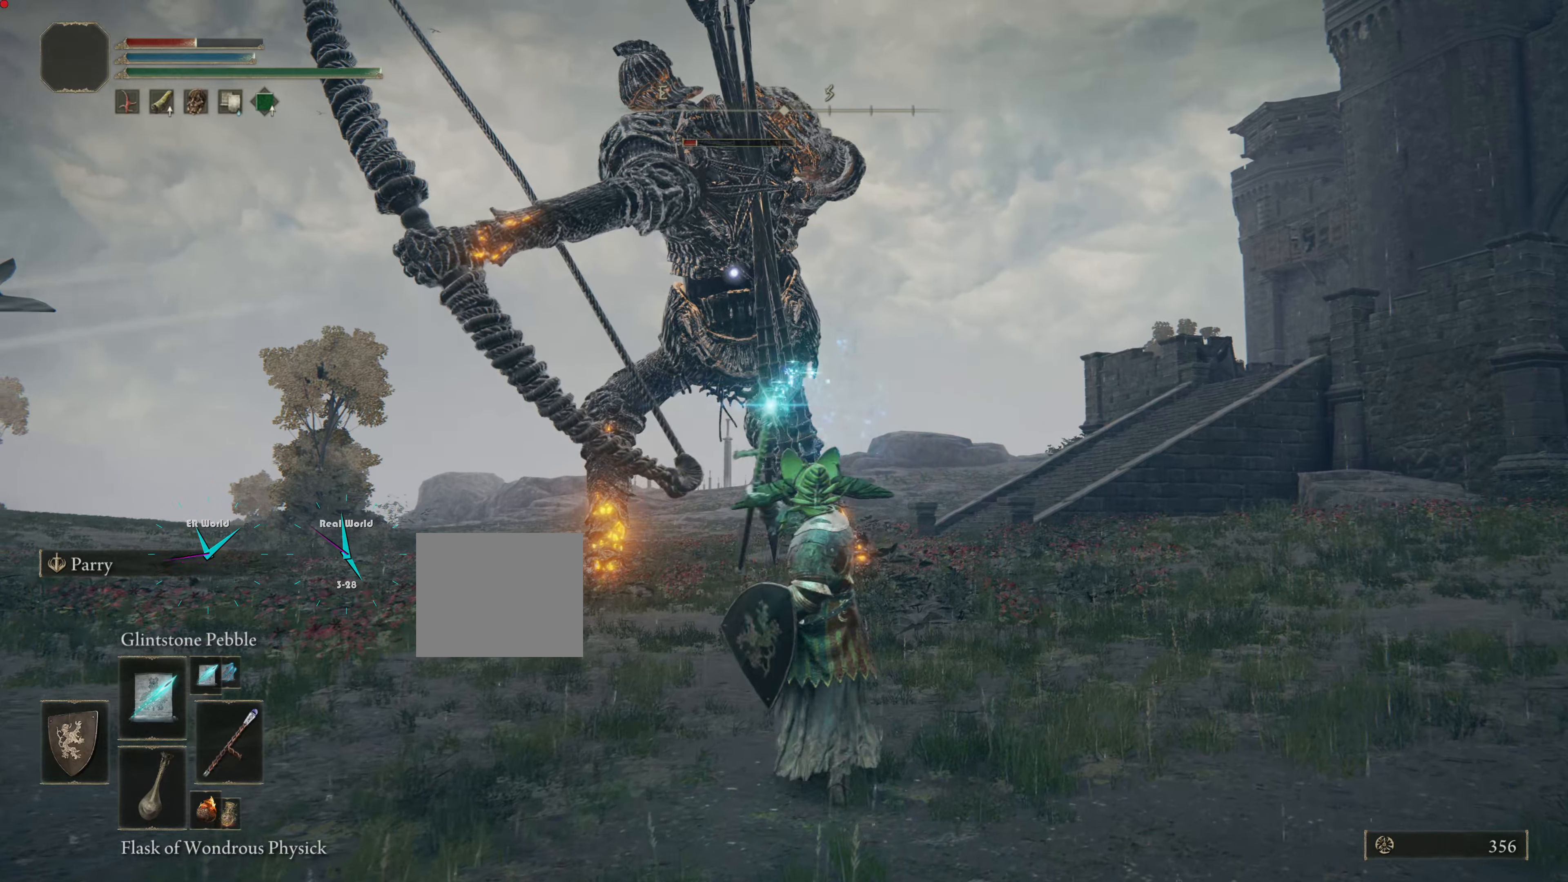
{"buttons": ["R1"], "left_stick": "up", "right_stick": "center", "events": [[66, "R1", "up"], [133, "R1", "down"], [233, "R1", "up"], [300, "R1", "down"], [400, "R1", "up"], [484, "R1", "down"]]}
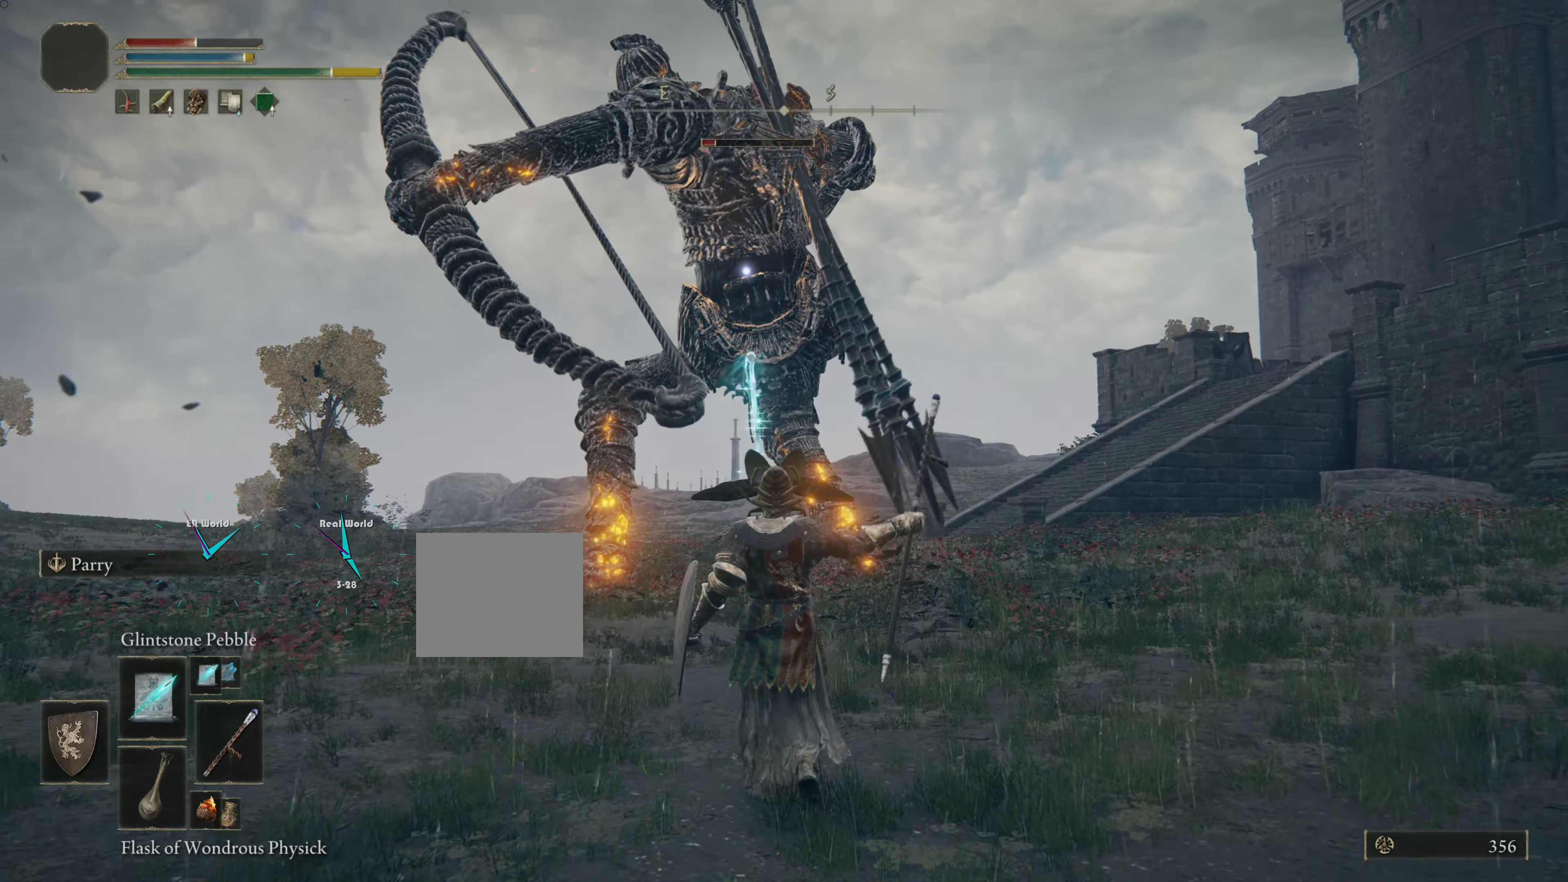
{"buttons": [], "left_stick": "up", "right_stick": "center", "events": [[50, "R1", "up"], [150, "R1", "down"], [234, "R1", "up"], [334, "R1", "down"], [367, "R1", "up"]]}
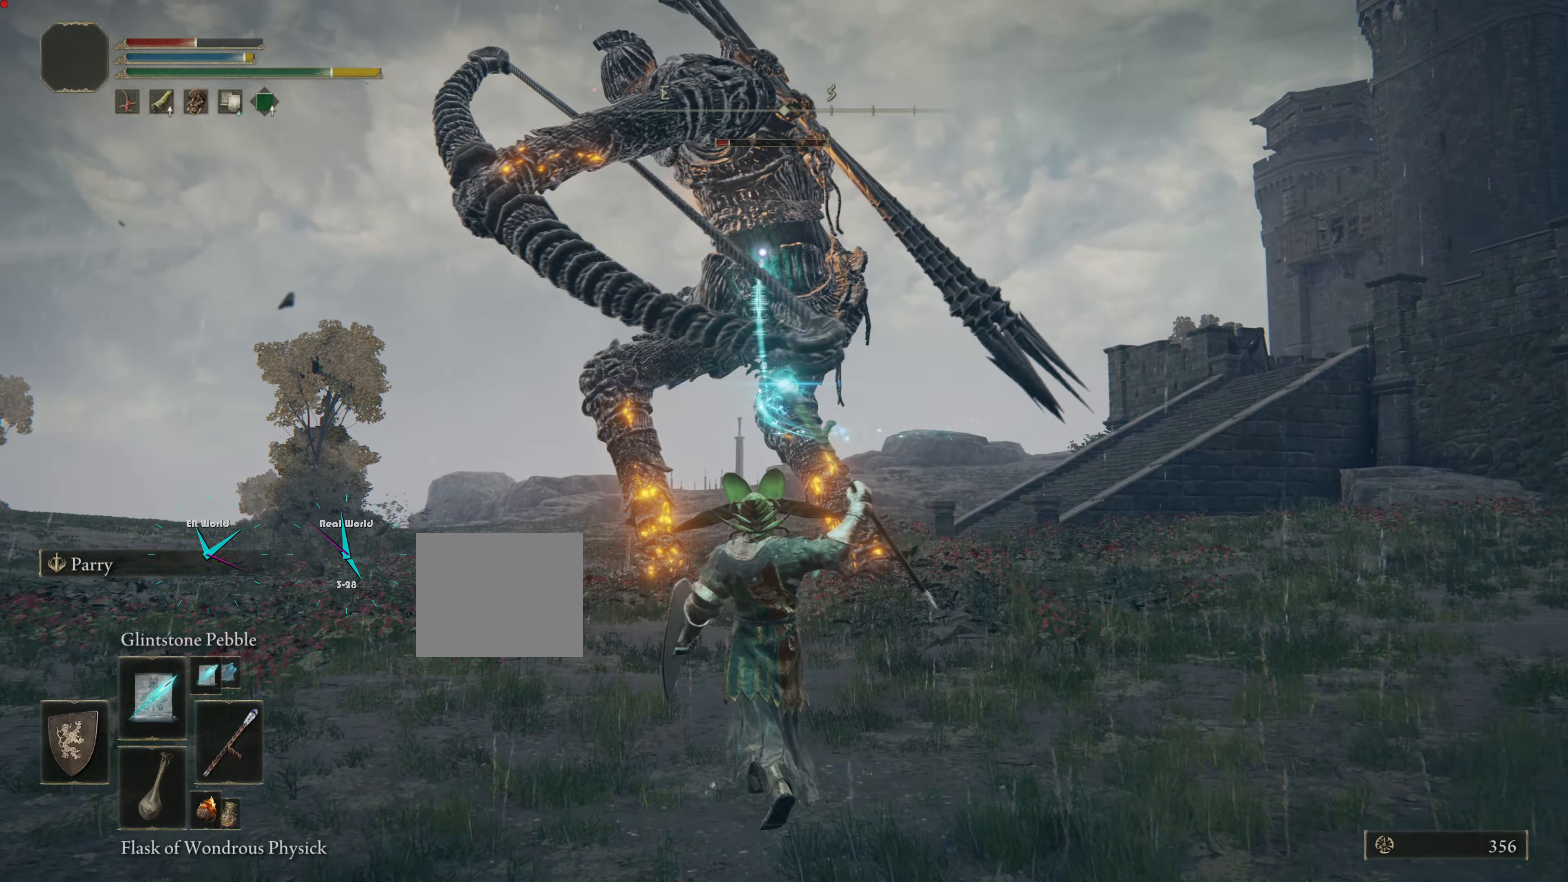
{"buttons": ["R1"], "left_stick": "up", "right_stick": "center", "events": [[16, "R1", "down"], [50, "R1", "up"], [150, "R1", "down"], [417, "R1", "up"], [484, "R1", "down"]]}
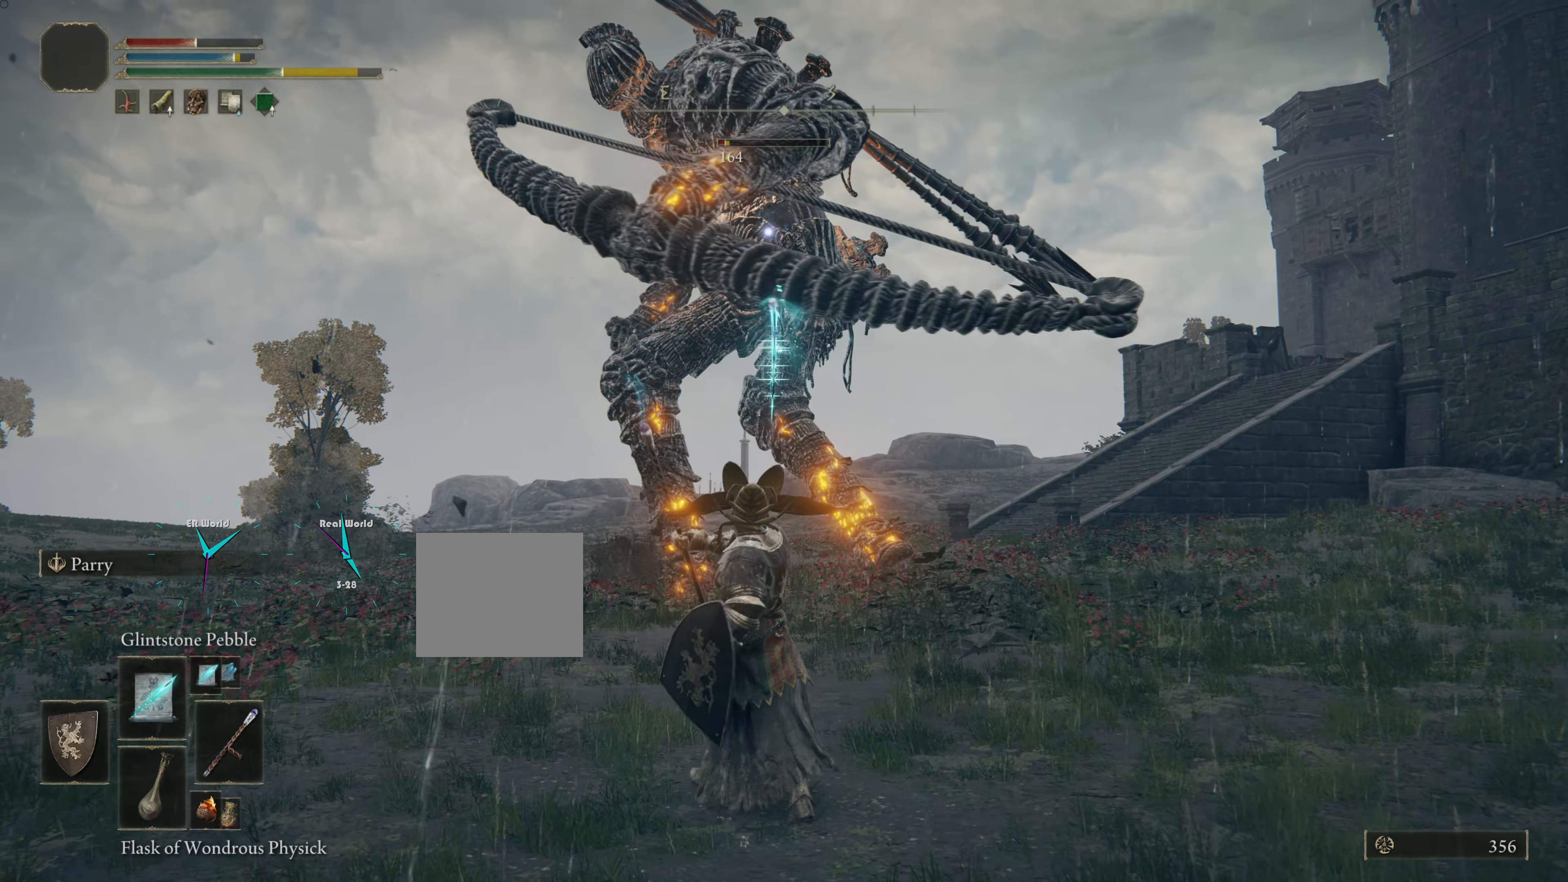
{"buttons": ["R1"], "left_stick": "up", "right_stick": "center", "events": [[50, "R1", "up"], [167, "R1", "down"], [250, "R1", "up"], [317, "R1", "down"], [401, "R1", "up"], [434, "right_stick", "right"], [484, "R1", "down"], [484, "right_stick", "center"]]}
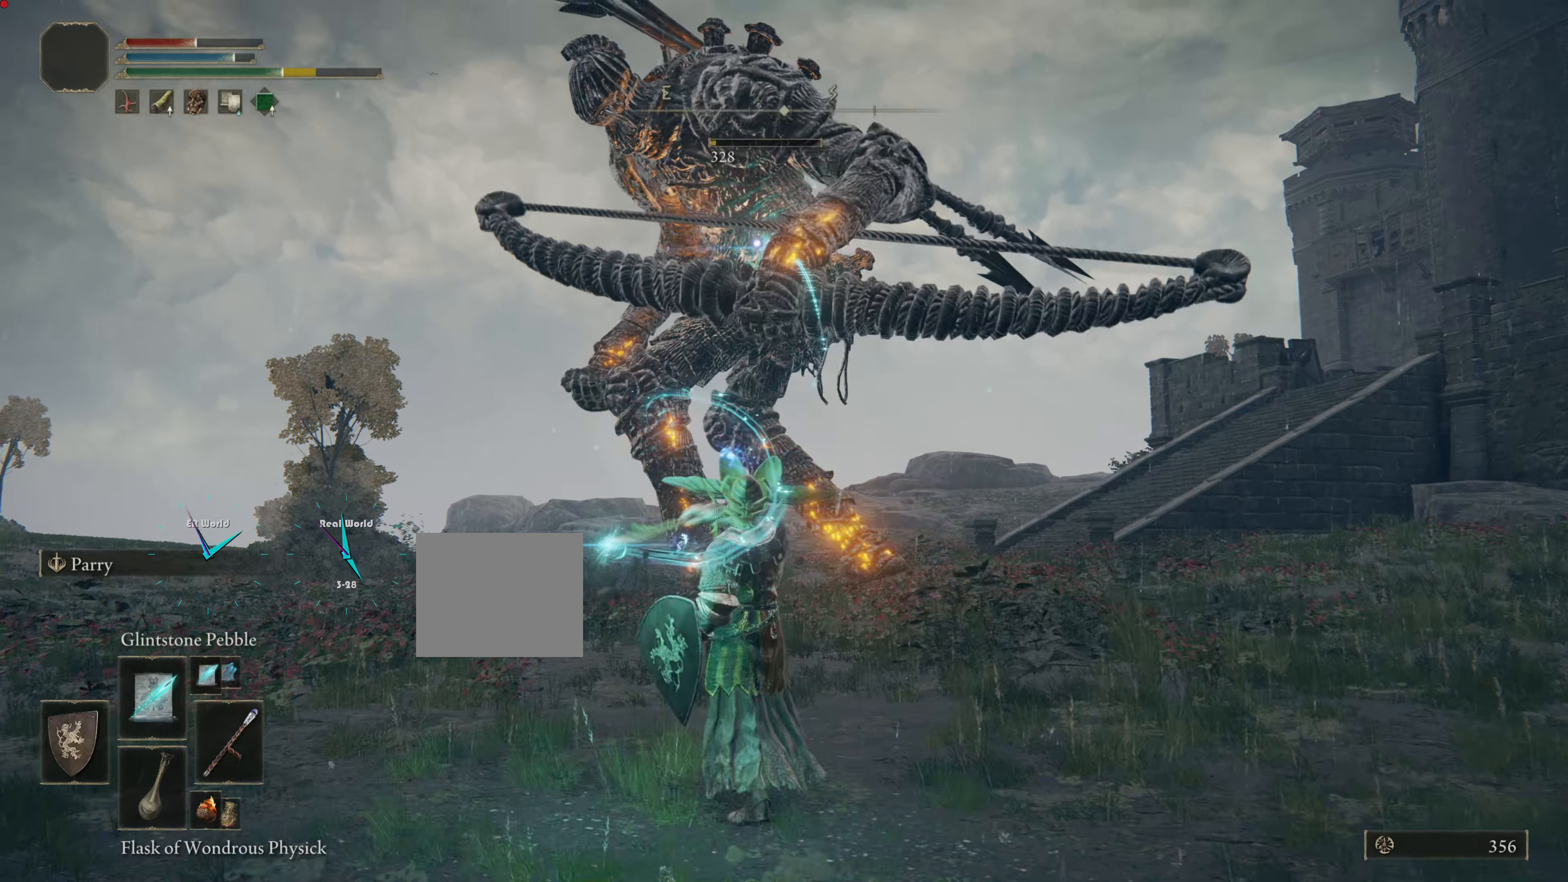
{"buttons": ["R1"], "left_stick": "up-left", "right_stick": "center", "events": [[83, "R1", "up"], [150, "R1", "down"], [217, "R1", "up"], [367, "R1", "down"], [367, "left_stick", "up-left"], [400, "R1", "up"], [500, "R1", "down"]]}
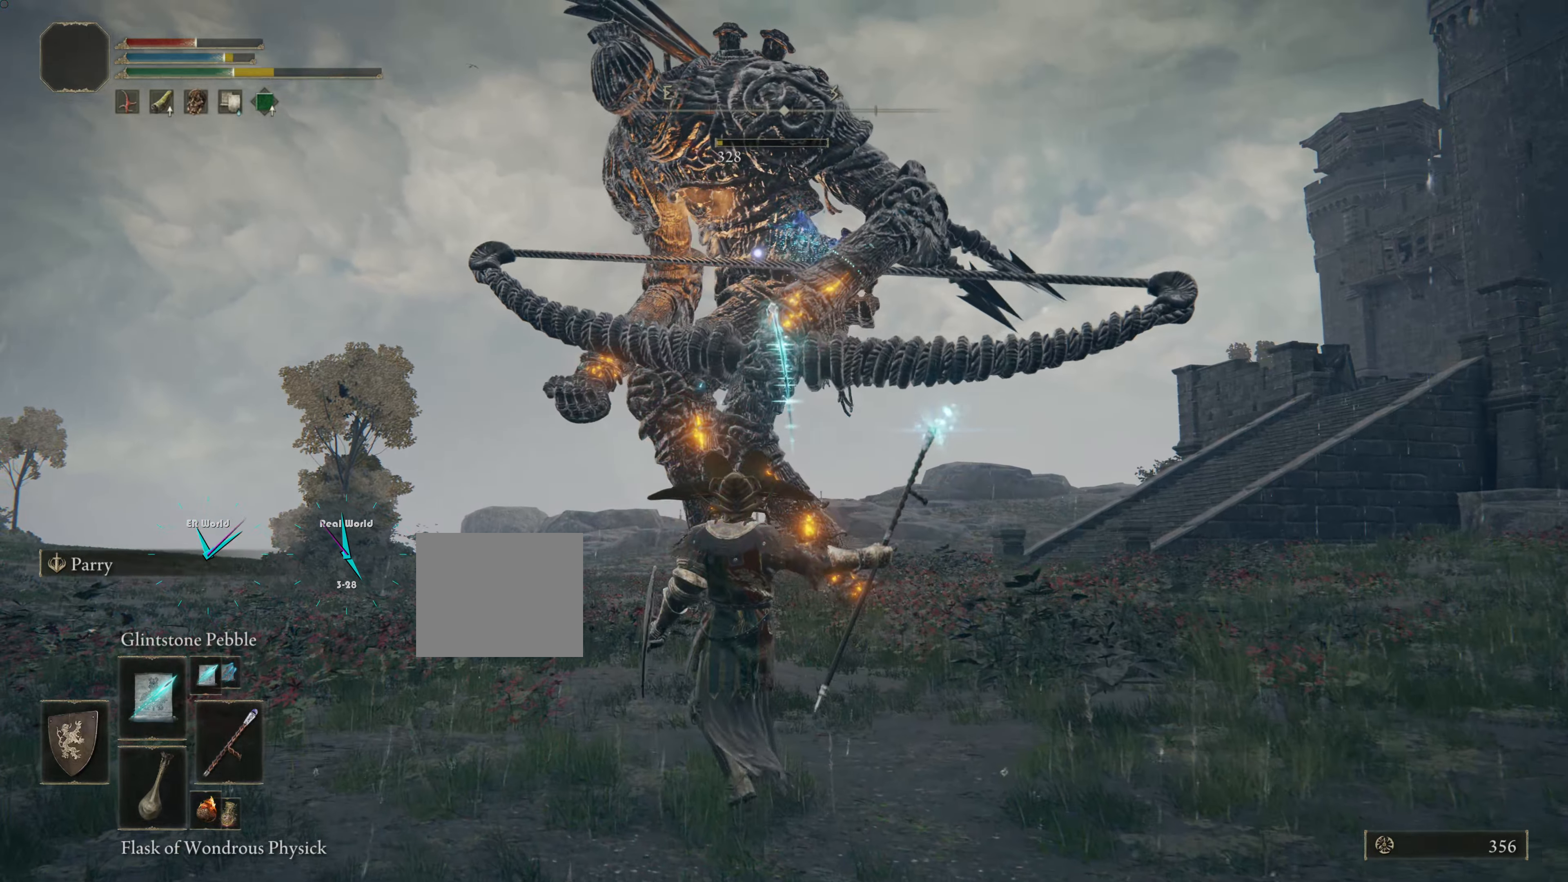
{"buttons": [], "left_stick": "up-left", "right_stick": "center", "events": [[50, "R1", "up"]]}
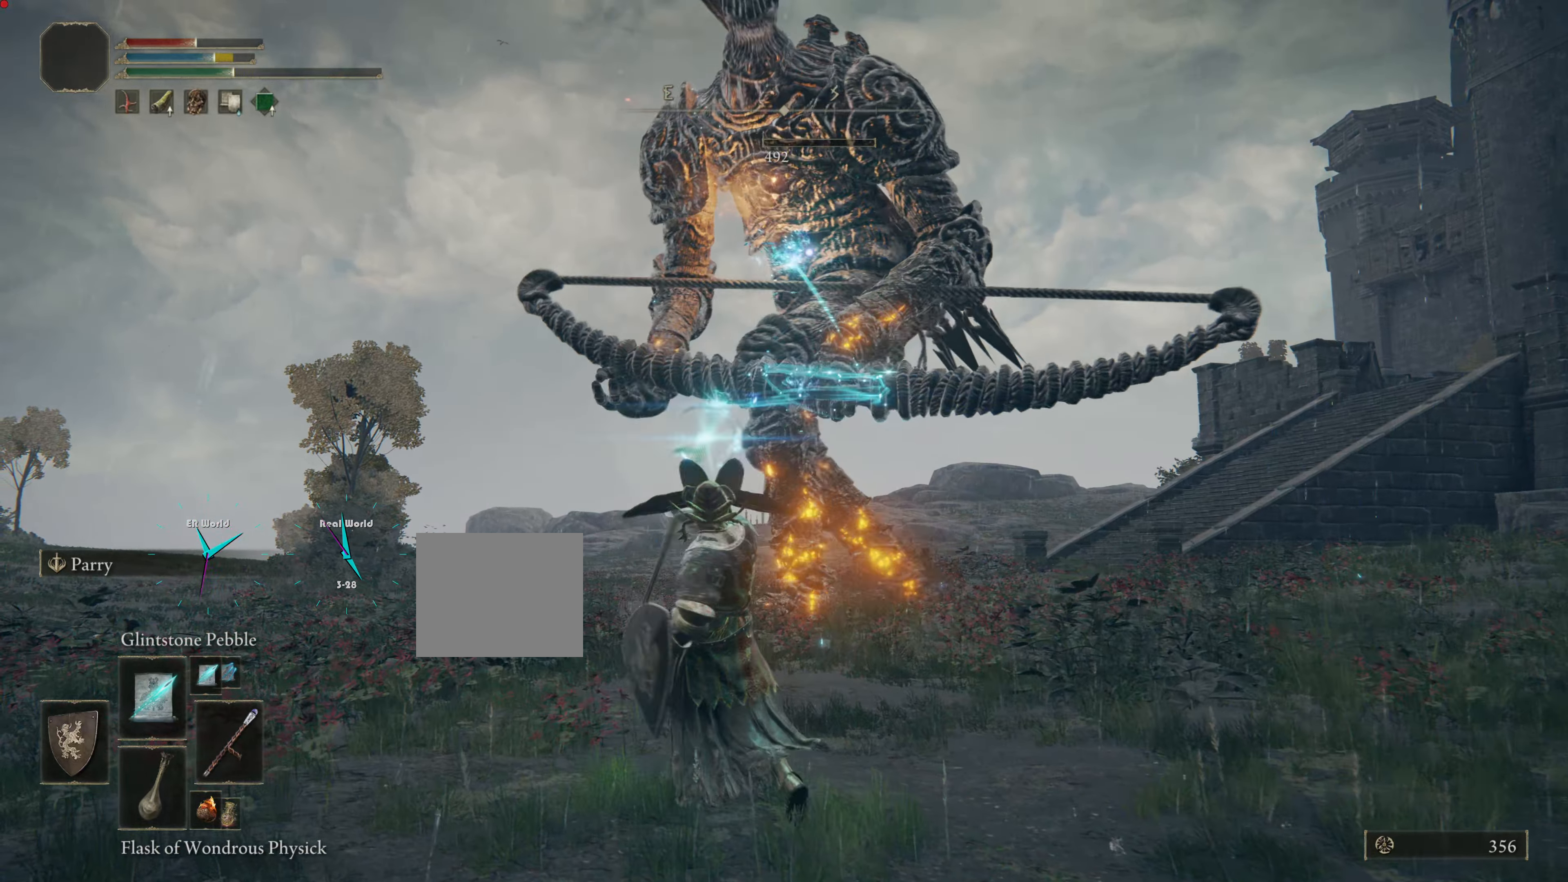
{"buttons": [], "left_stick": "up-left", "right_stick": "center"}